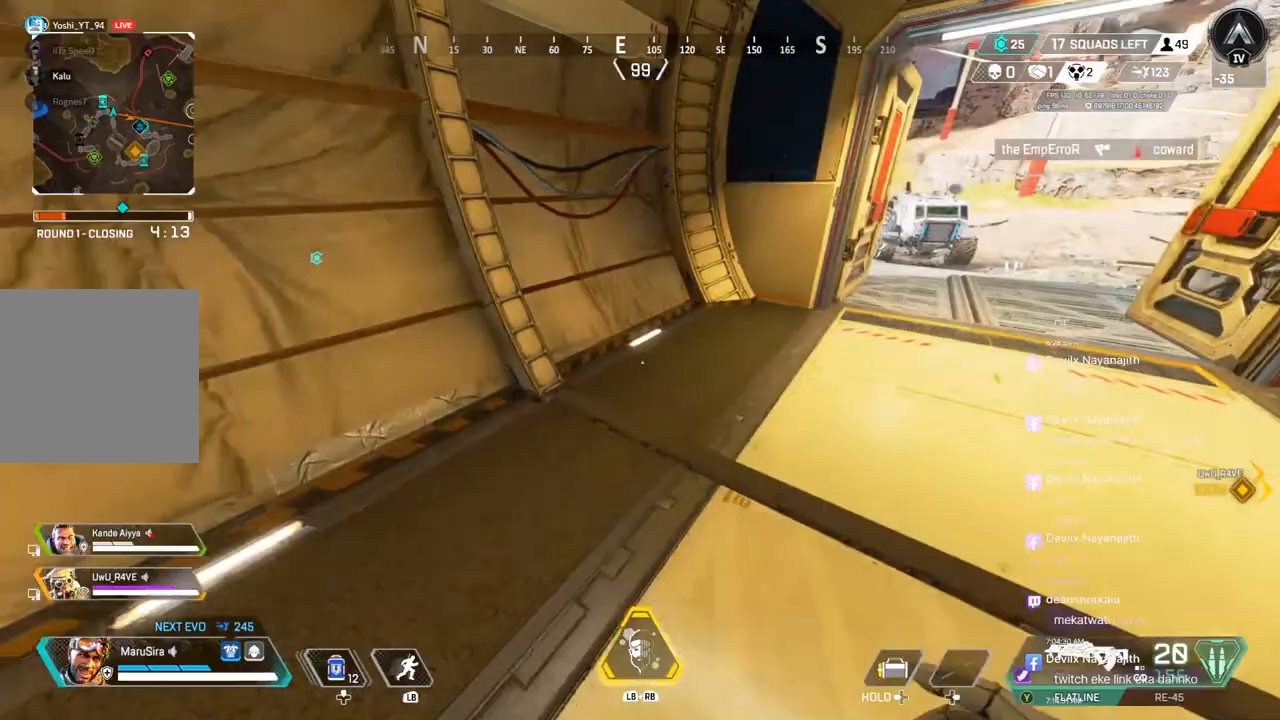
Gameplay with a controller (Xbox layout); each line is a JSON object with the inputs held at the frame after it. "events" lists button and stick changes between this image and that frame as [ms after this image, input, new state], when the widget could be followed in between. Not read: HOME.
{"buttons": [], "left_stick": "up", "right_stick": "center", "events": [[100, "left_stick", "up"], [100, "right_stick", "up-right"], [233, "right_stick", "center"]]}
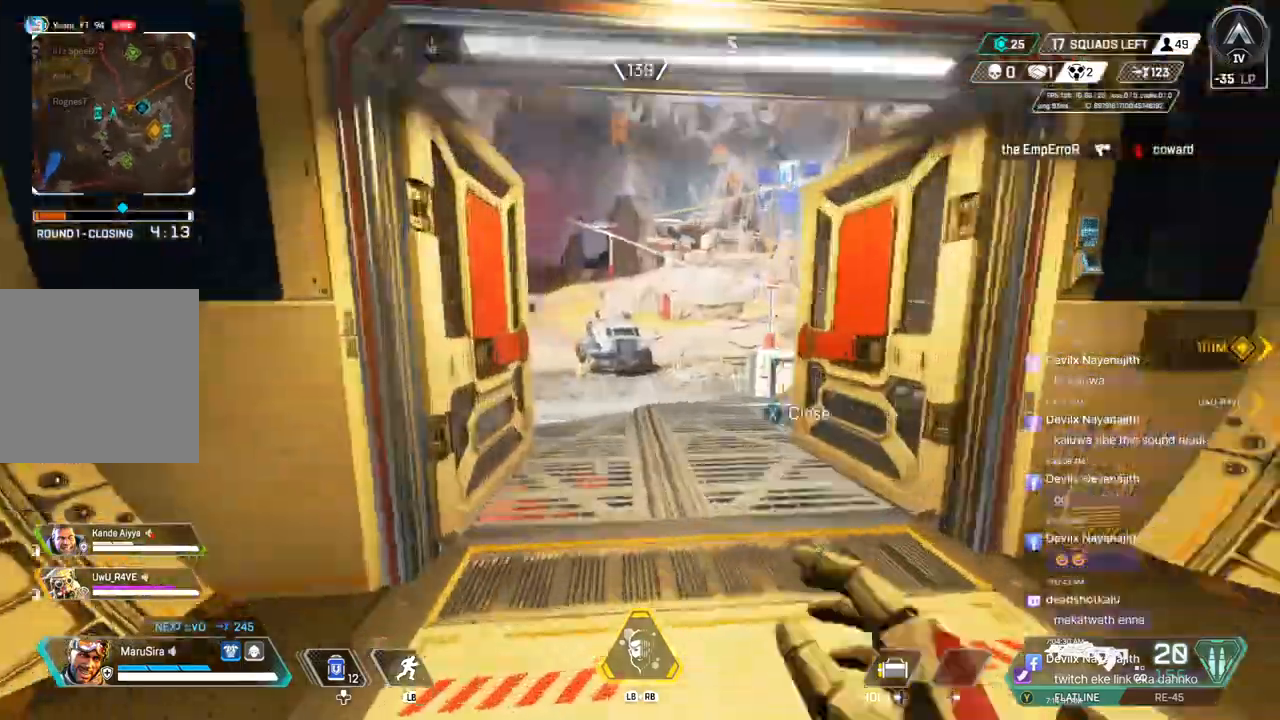
{"buttons": ["B"], "left_stick": "up", "right_stick": "up-left", "events": [[233, "B", "down"], [500, "right_stick", "up-left"]]}
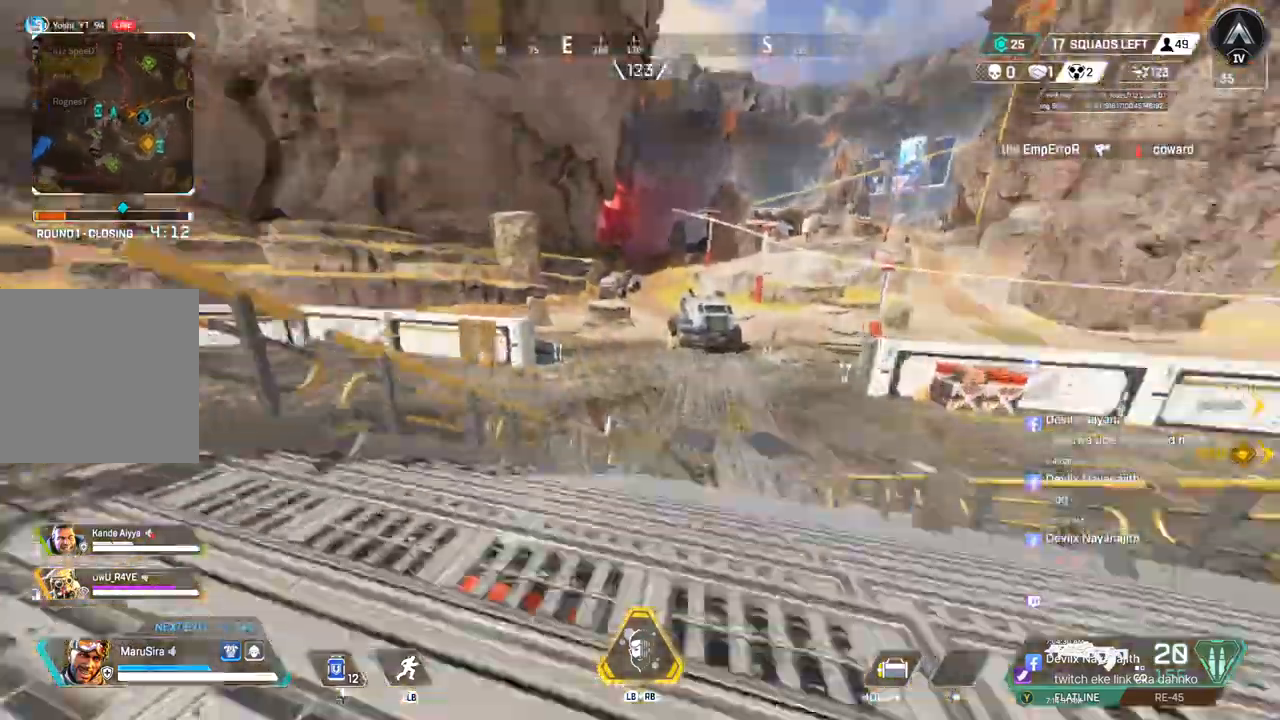
{"buttons": [], "left_stick": "up", "right_stick": "center", "events": [[33, "A", "down"], [133, "B", "up"], [167, "A", "up"], [400, "right_stick", "center"]]}
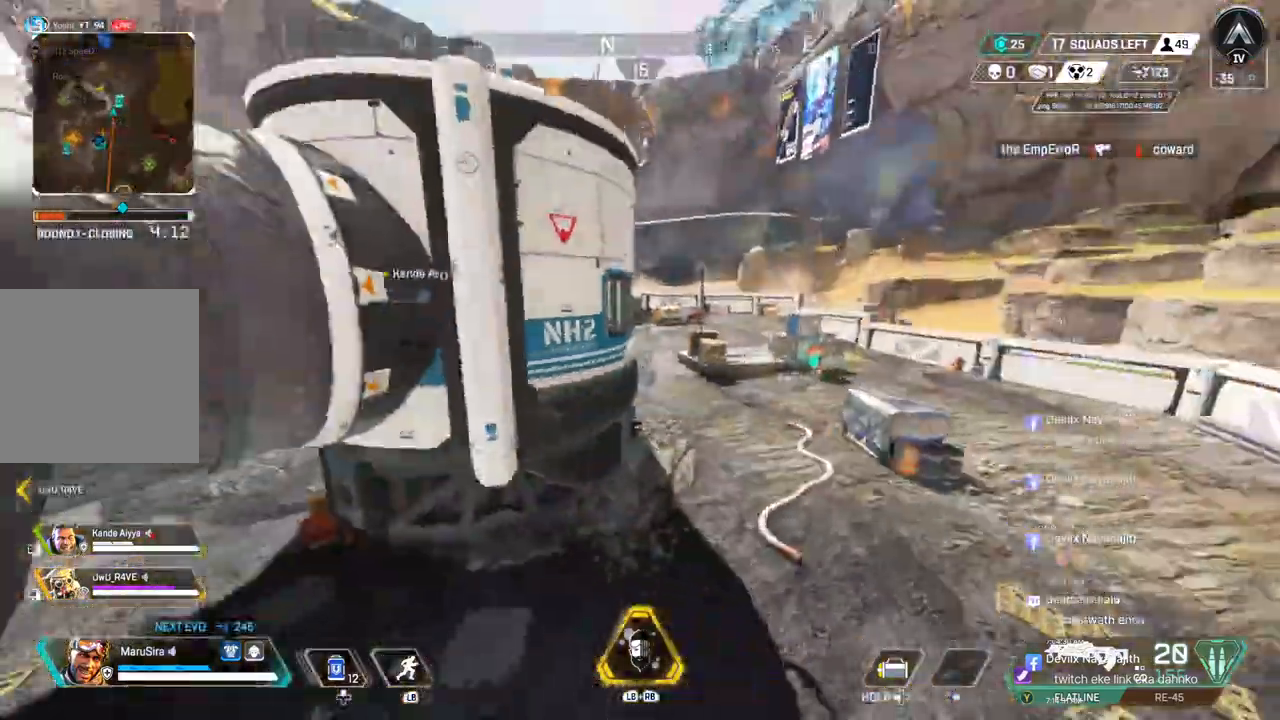
{"buttons": [], "left_stick": "up", "right_stick": "center", "events": []}
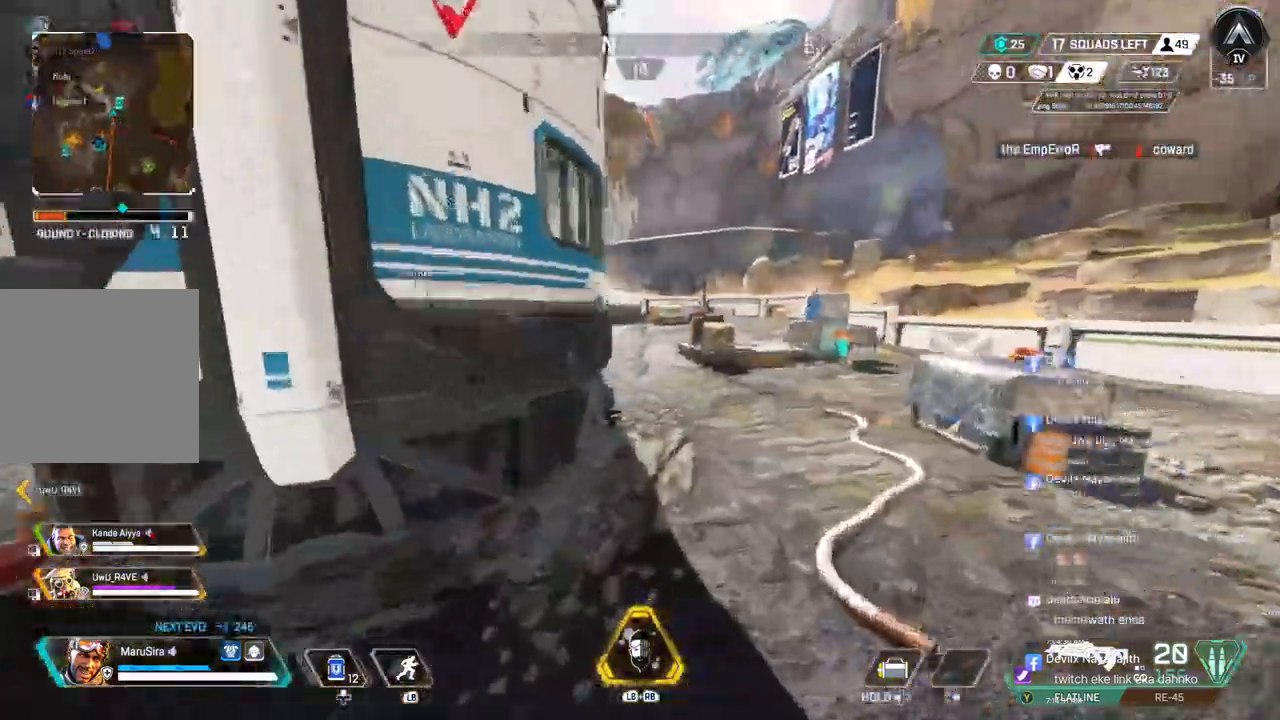
{"buttons": [], "left_stick": "up", "right_stick": "up-right", "events": [[400, "right_stick", "up-right"]]}
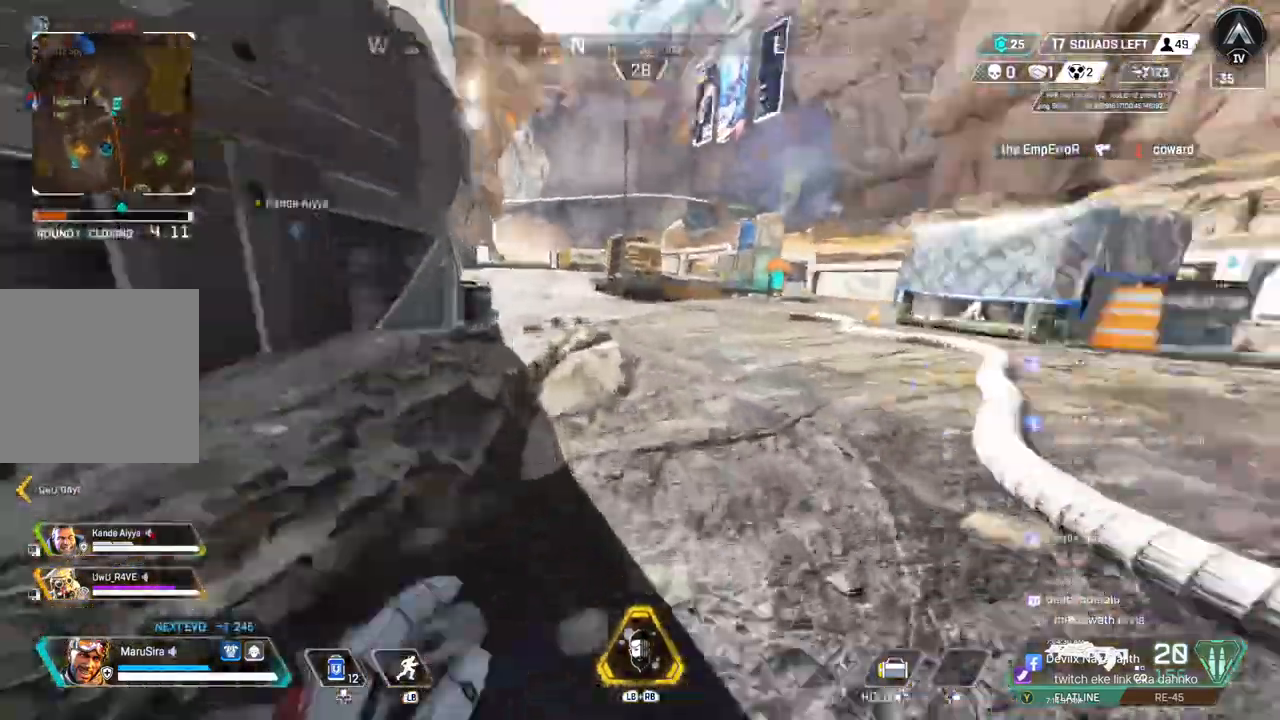
{"buttons": [], "left_stick": "up", "right_stick": "center", "events": [[67, "right_stick", "center"]]}
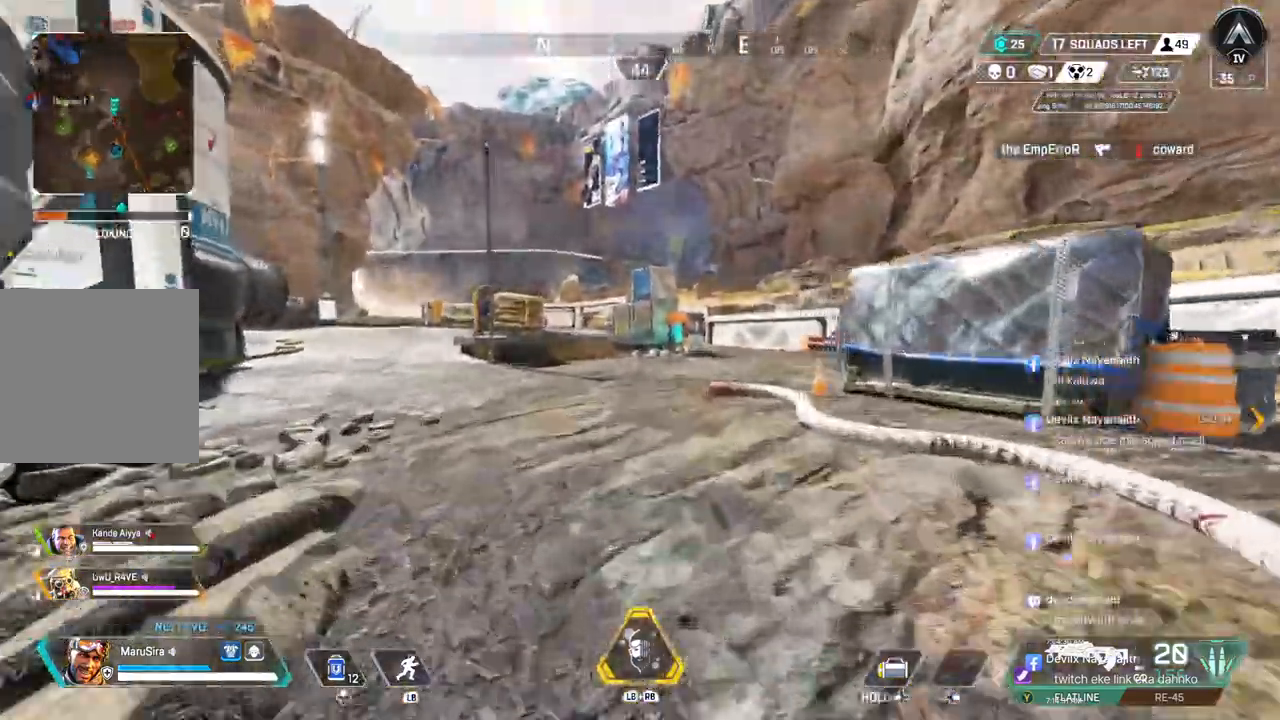
{"buttons": ["A", "B"], "left_stick": "up", "right_stick": "center", "events": [[133, "B", "down"], [500, "A", "down"]]}
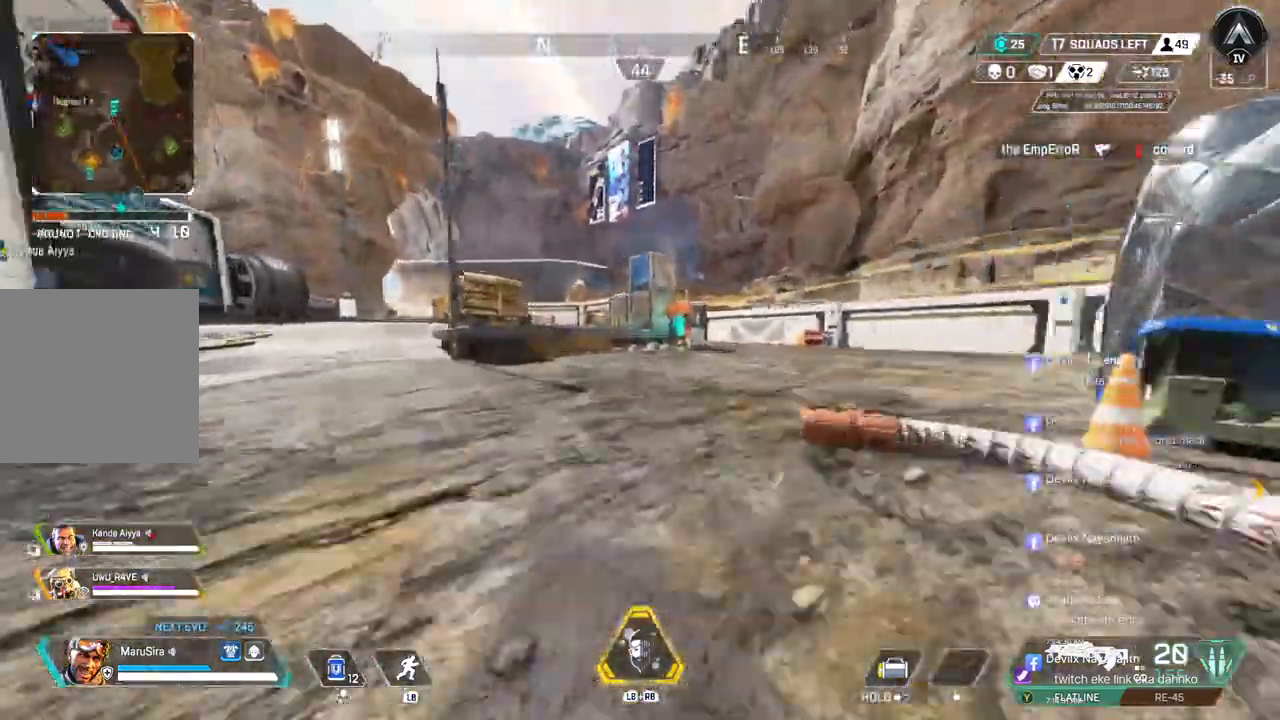
{"buttons": [], "left_stick": "up", "right_stick": "center", "events": [[67, "right_stick", "up-right"], [100, "B", "up"], [133, "A", "up"], [167, "right_stick", "center"]]}
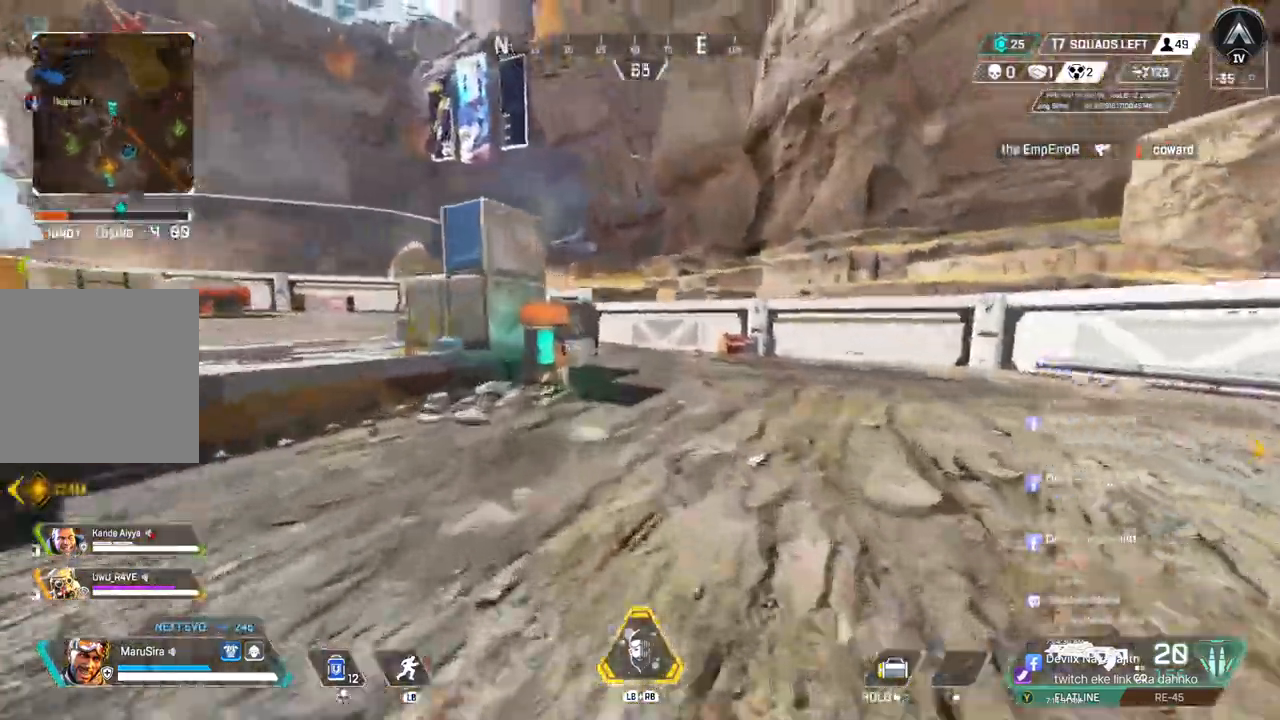
{"buttons": [], "left_stick": "up", "right_stick": "center", "events": []}
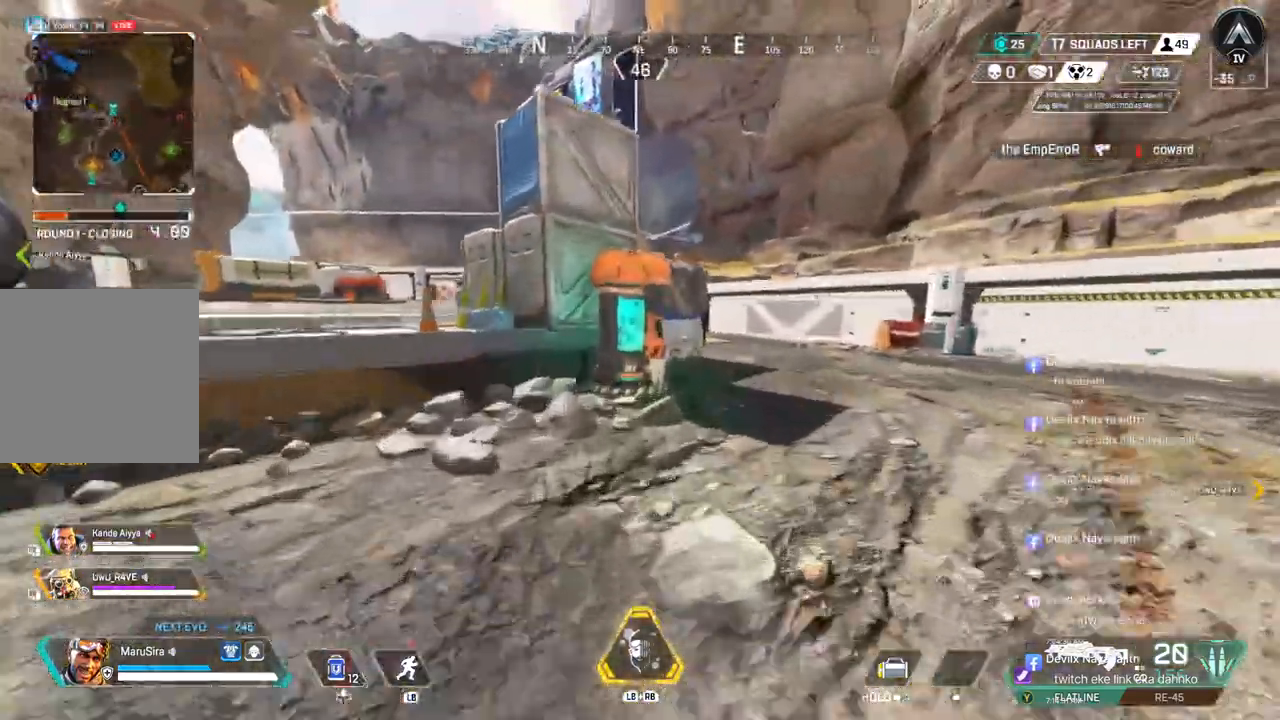
{"buttons": ["X"], "left_stick": "up", "right_stick": "up-left", "events": [[267, "X", "down"], [367, "X", "up"], [433, "X", "down"], [433, "right_stick", "up-left"]]}
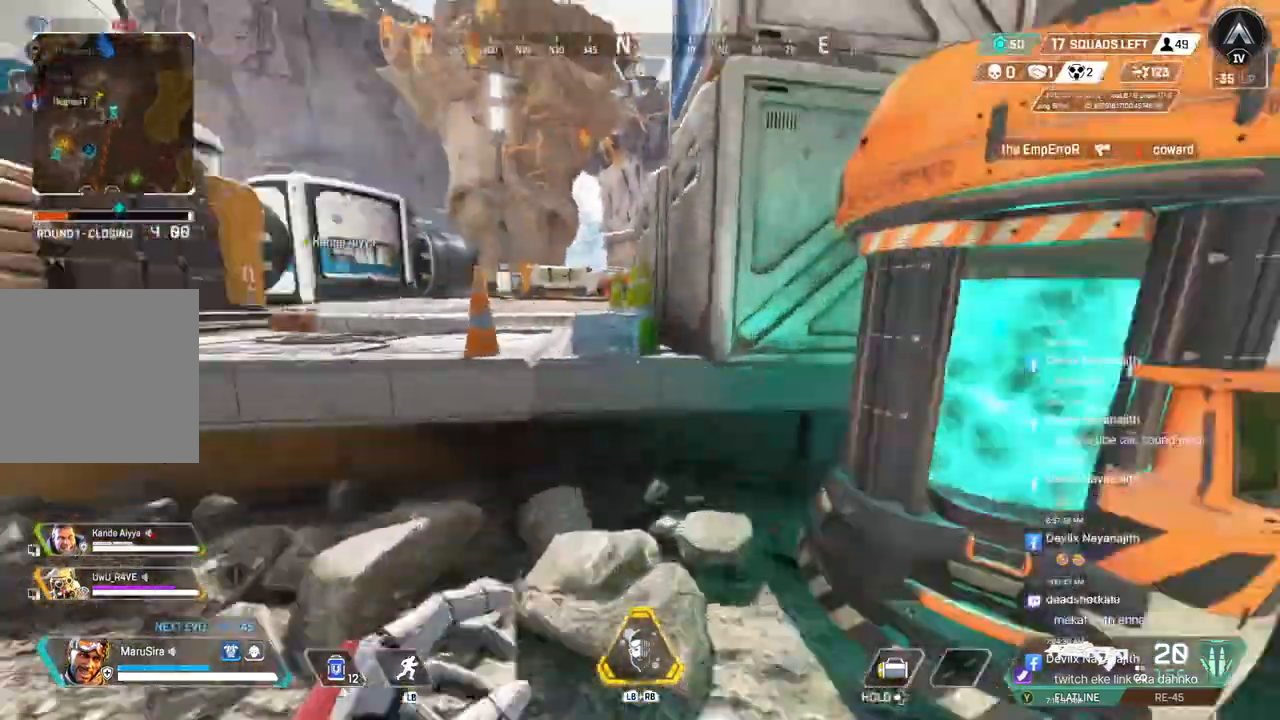
{"buttons": [], "left_stick": "up", "right_stick": "center", "events": [[33, "A", "down"], [67, "X", "up"], [100, "right_stick", "center"], [167, "A", "up"]]}
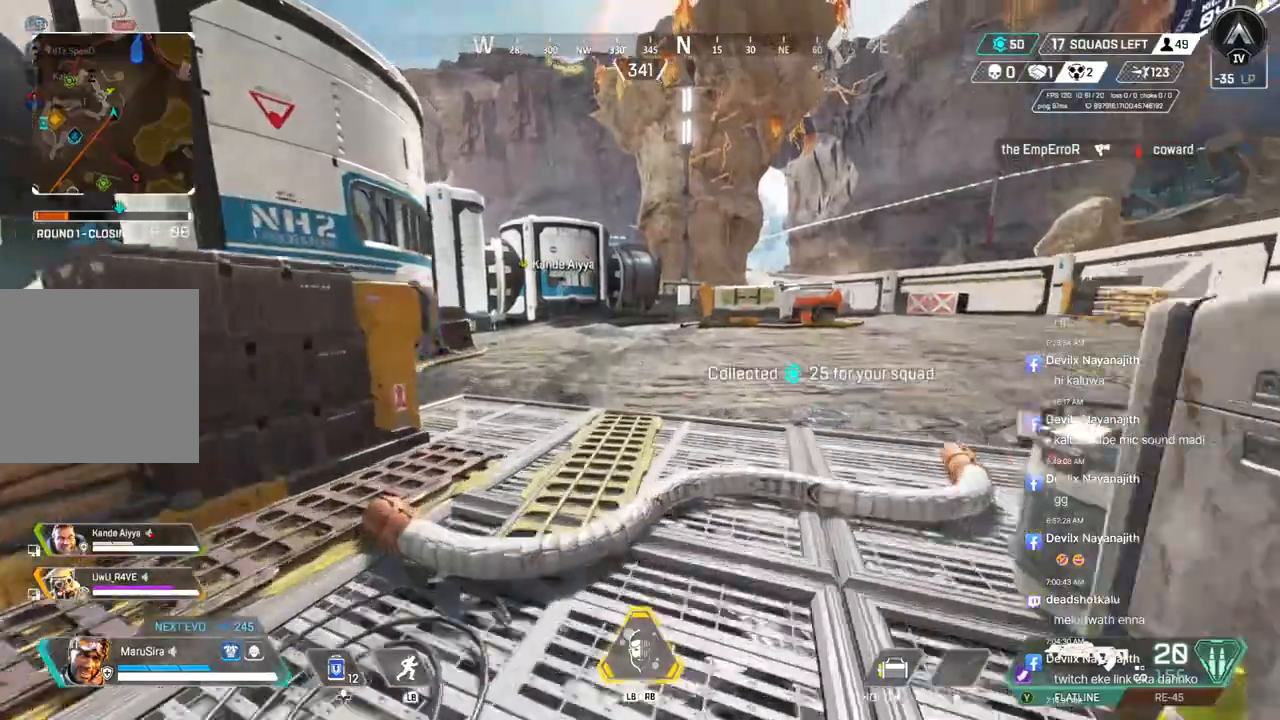
{"buttons": [], "left_stick": "up", "right_stick": "center", "events": []}
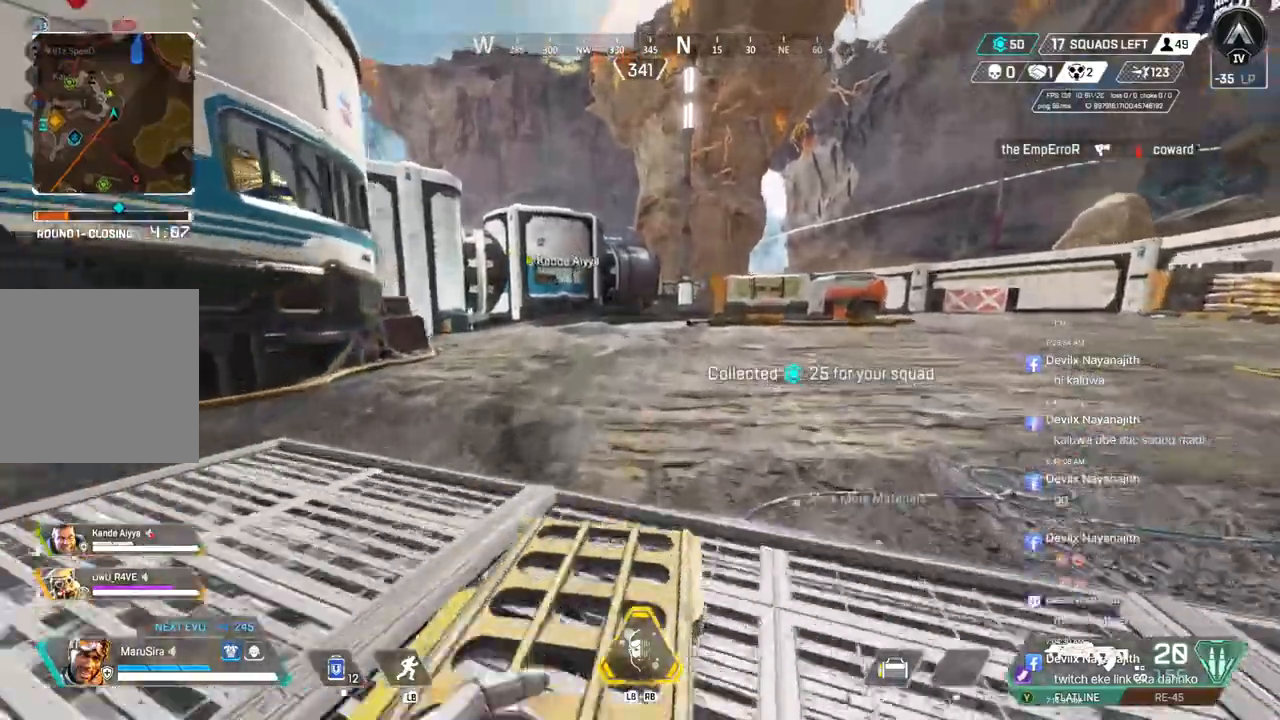
{"buttons": ["A", "B"], "left_stick": "up", "right_stick": "center", "events": [[100, "B", "down"], [400, "A", "down"]]}
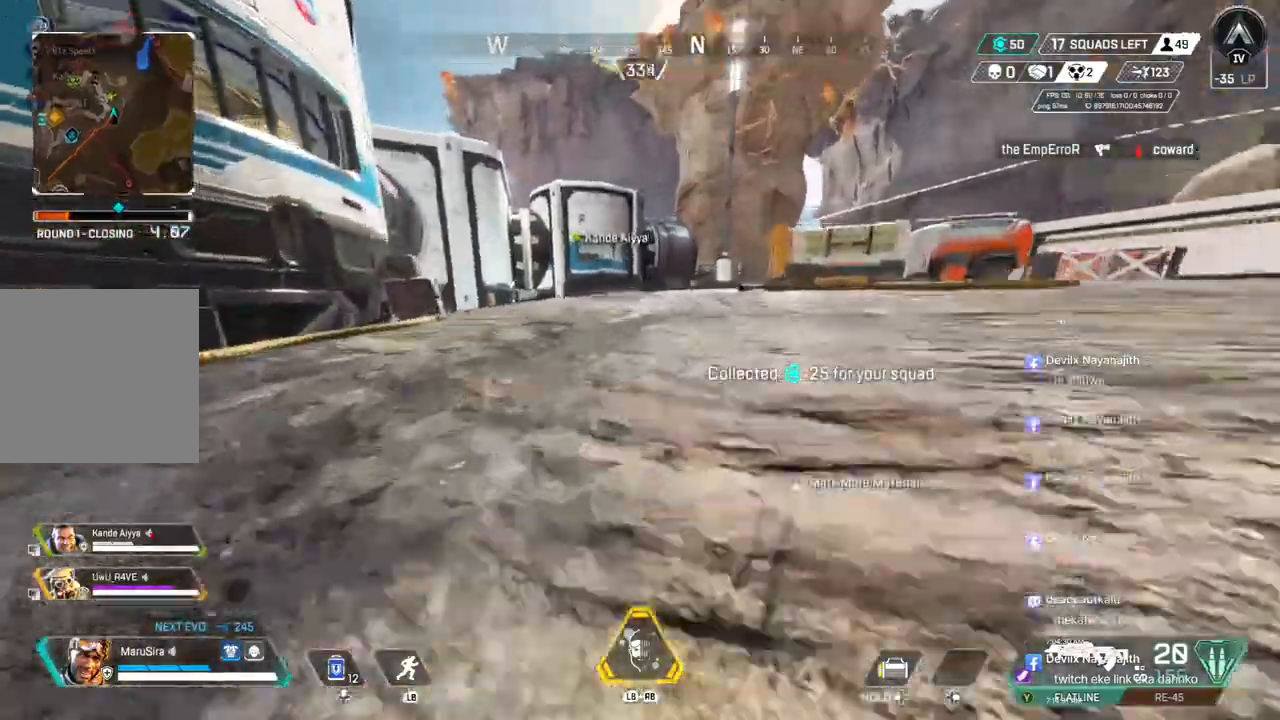
{"buttons": [], "left_stick": "up", "right_stick": "center", "events": [[67, "A", "up"], [67, "B", "up"]]}
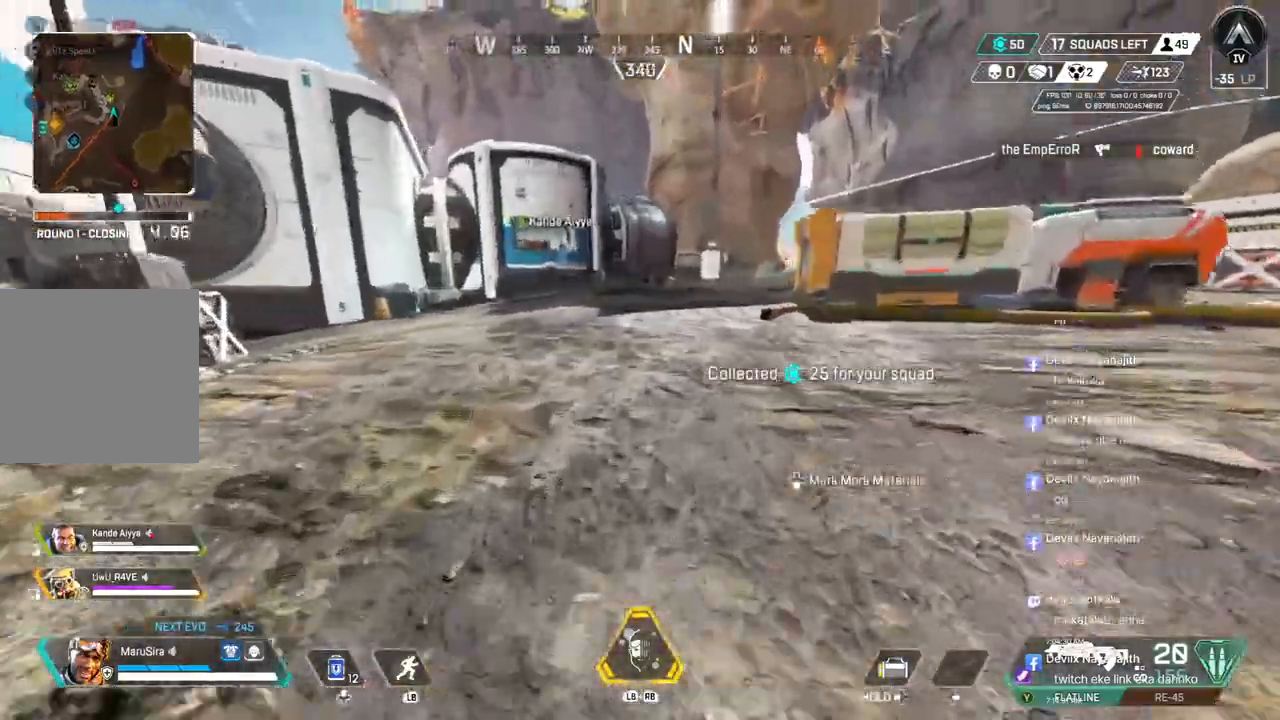
{"buttons": [], "left_stick": "up", "right_stick": "center", "events": [[333, "right_stick", "up-right"], [400, "right_stick", "center"]]}
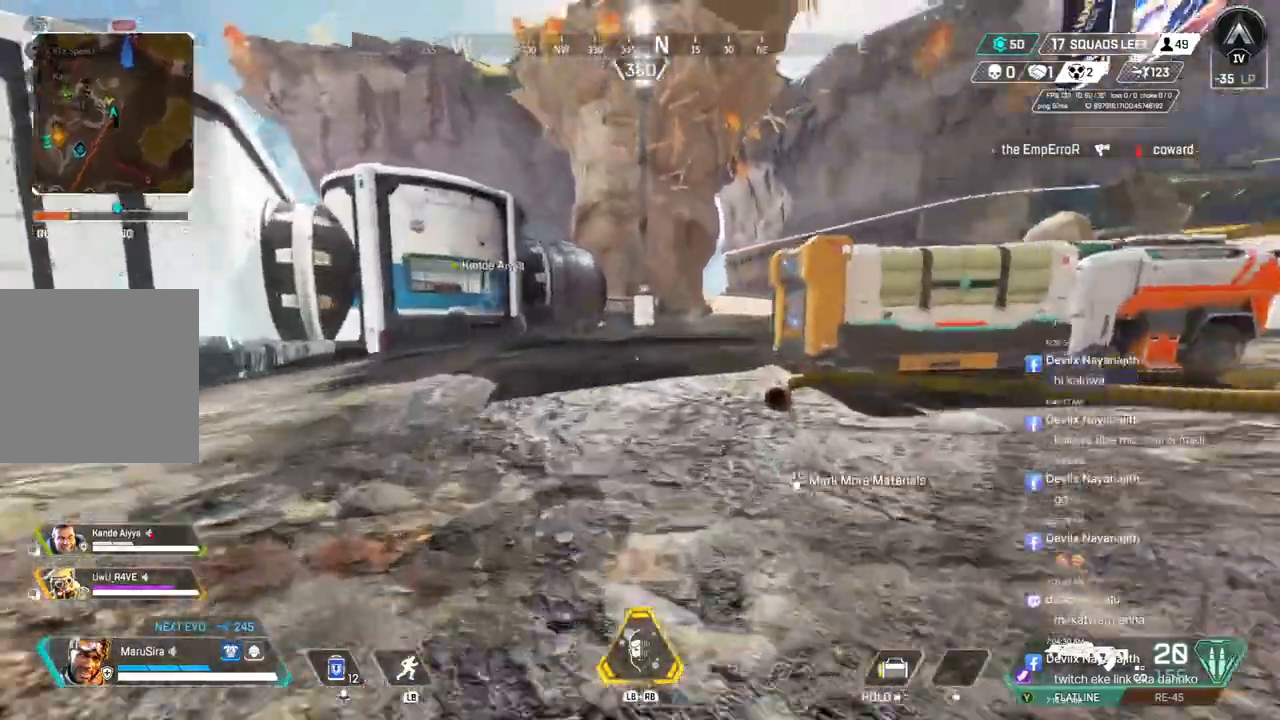
{"buttons": [], "left_stick": "up", "right_stick": "center", "events": []}
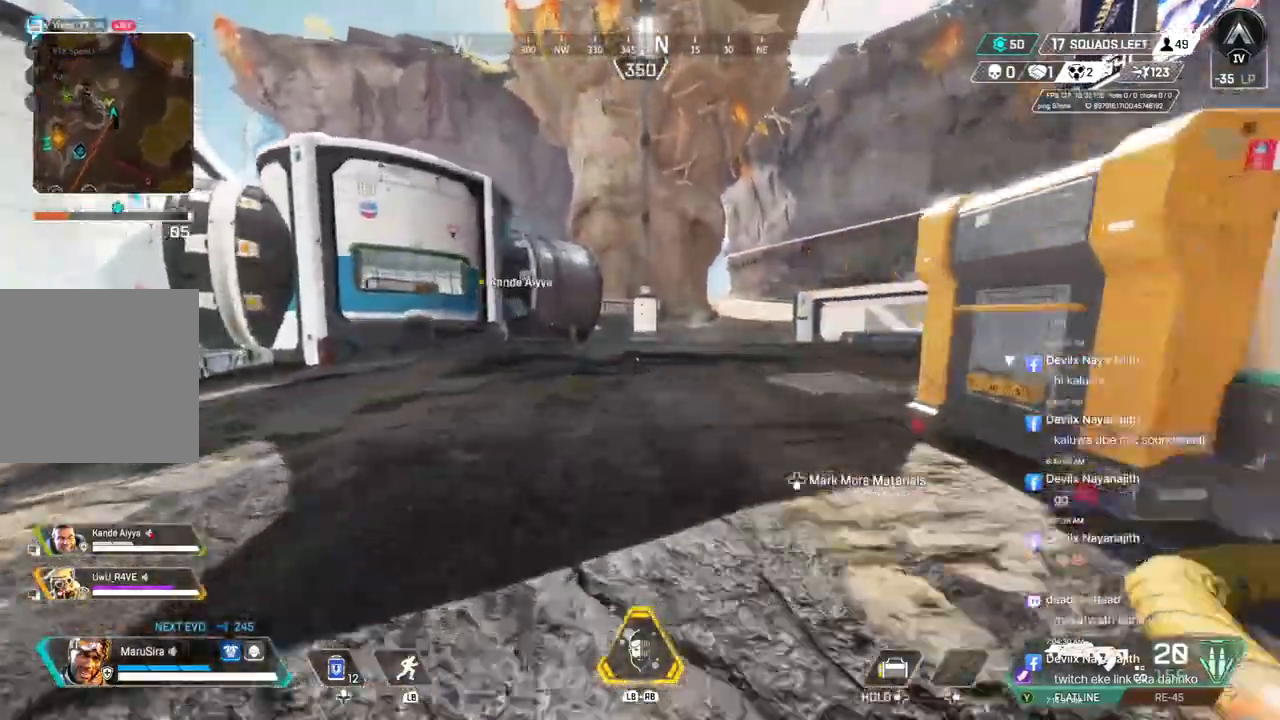
{"buttons": ["B"], "left_stick": "up", "right_stick": "center", "events": [[433, "B", "down"]]}
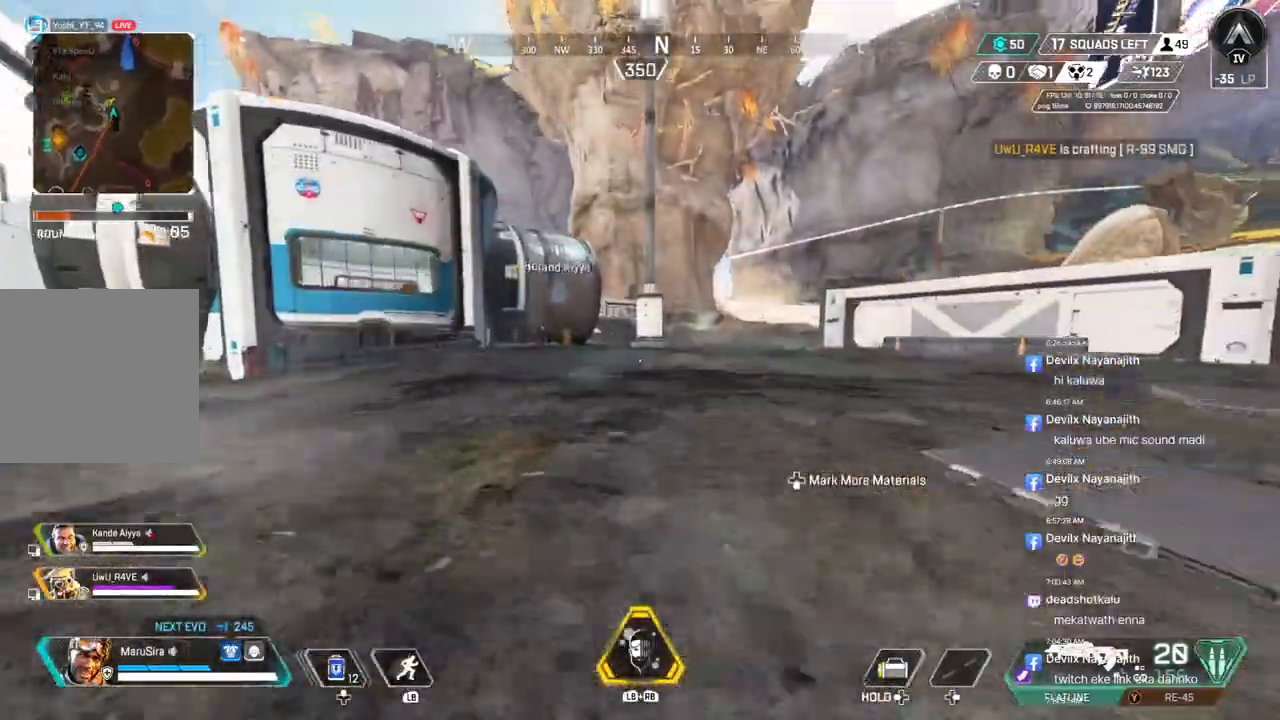
{"buttons": [], "left_stick": "up", "right_stick": "center", "events": [[233, "A", "down"], [333, "B", "up"], [367, "A", "up"]]}
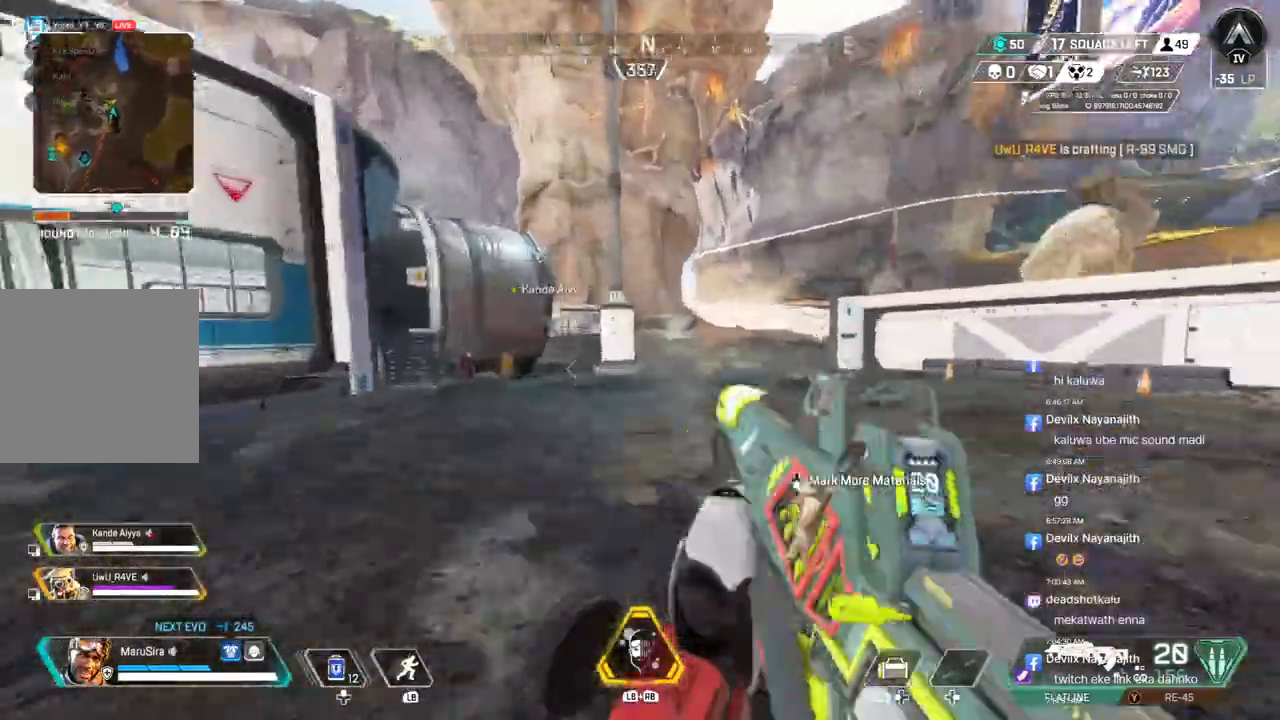
{"buttons": [], "left_stick": "up", "right_stick": "center", "events": []}